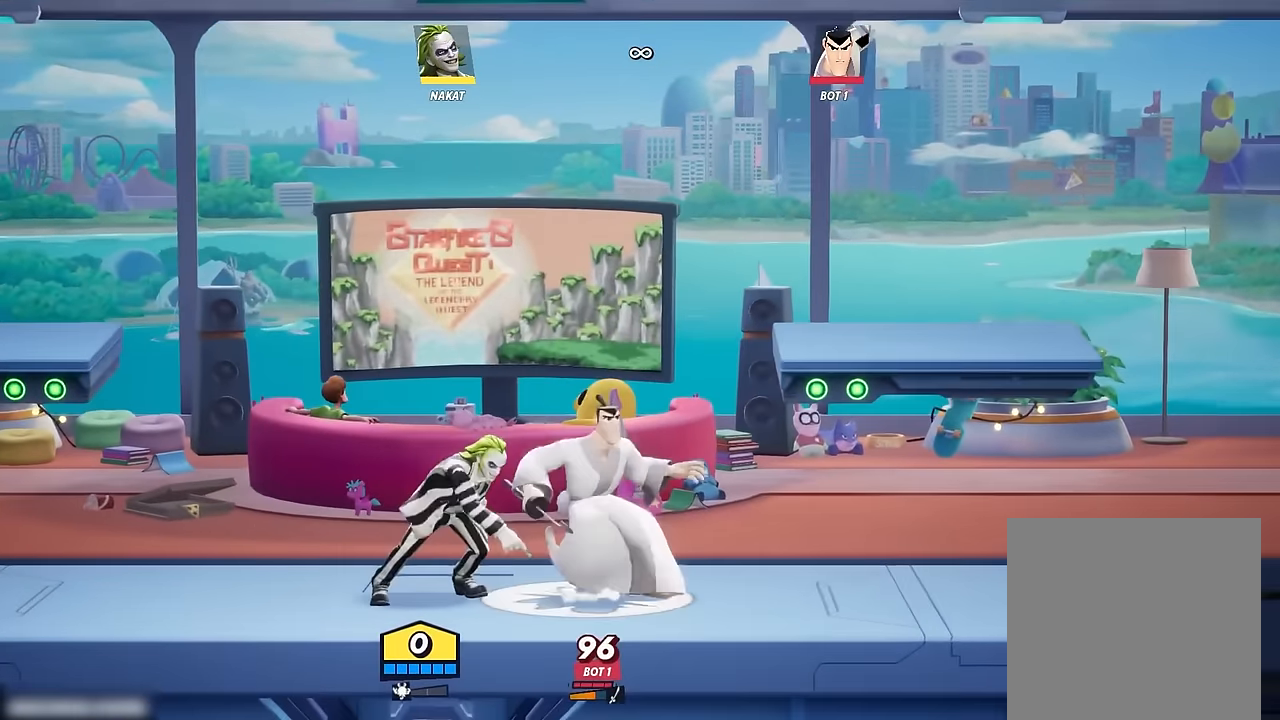
Gameplay with a controller (Xbox layout); each line is a JSON object with the inputs held at the frame after it. "events" lists button and stick changes between this image and that frame as [ms after this image, input, new state], when the widget could be followed in between.
{"buttons": ["Y"], "left_stick": "left", "right_stick": "center", "events": [[167, "left_stick", "left"]]}
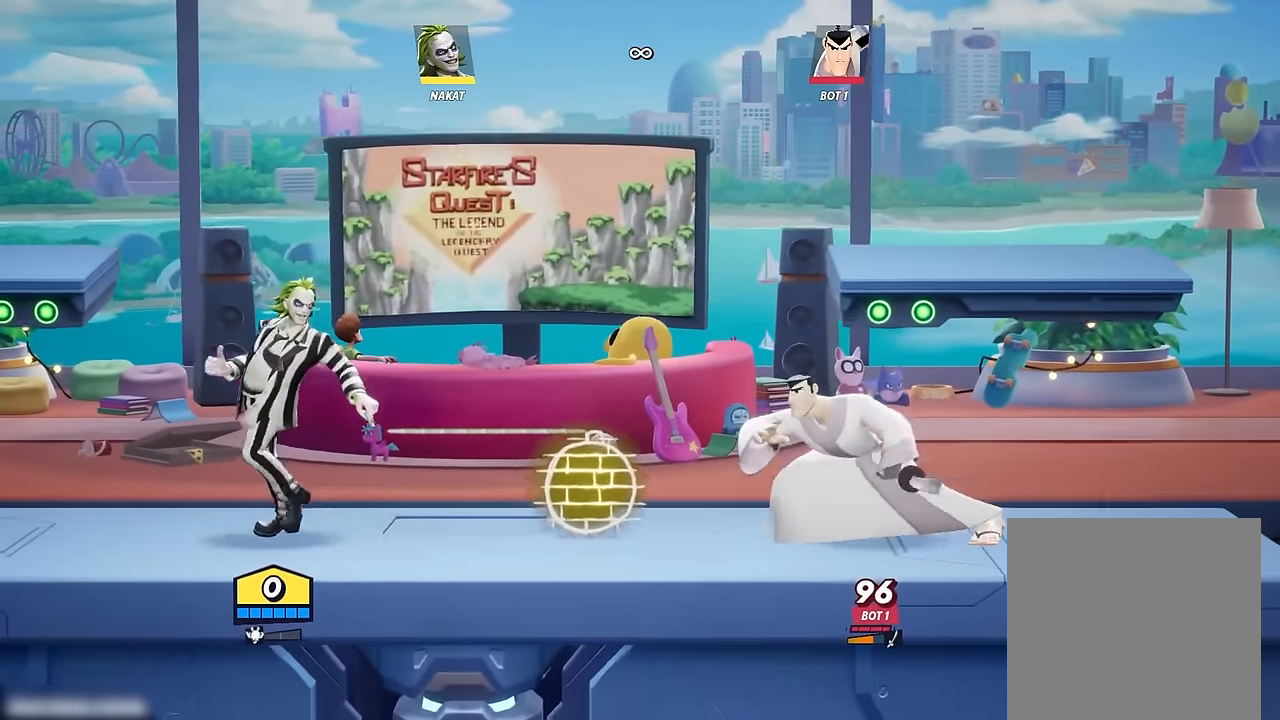
{"buttons": ["Y"], "left_stick": "left", "right_stick": "center", "events": []}
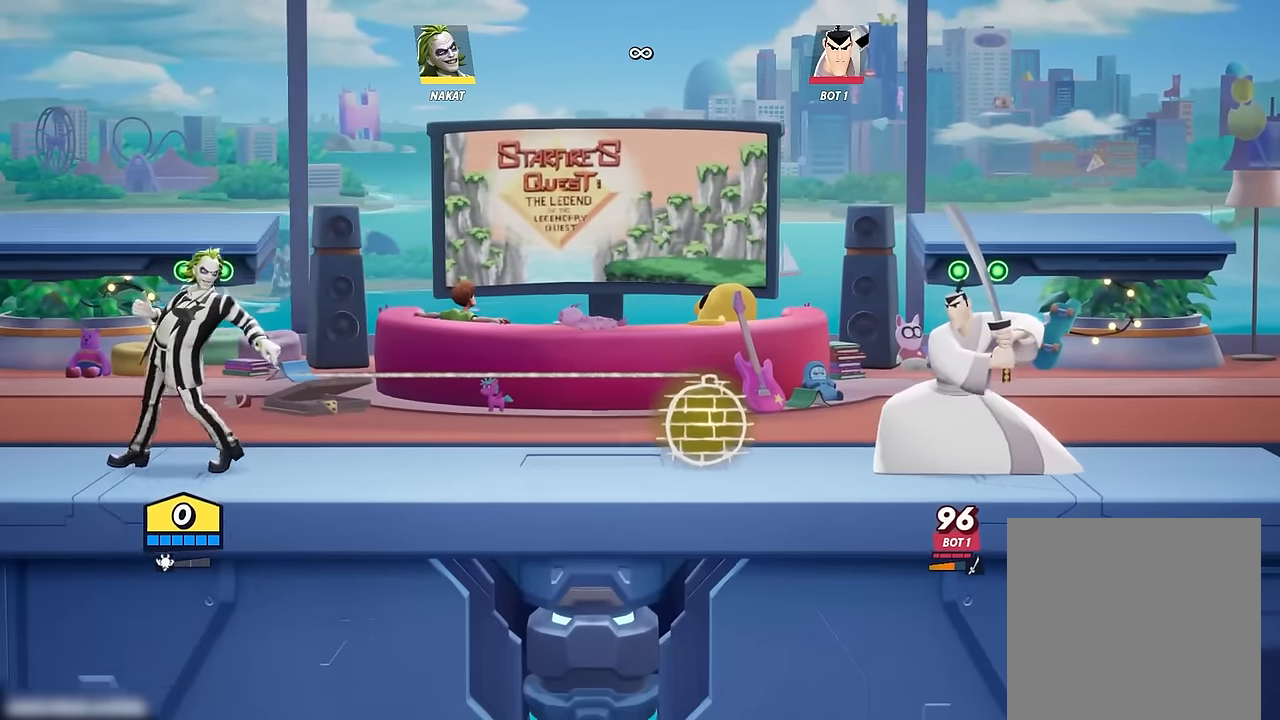
{"buttons": ["Y"], "left_stick": "left", "right_stick": "center", "events": []}
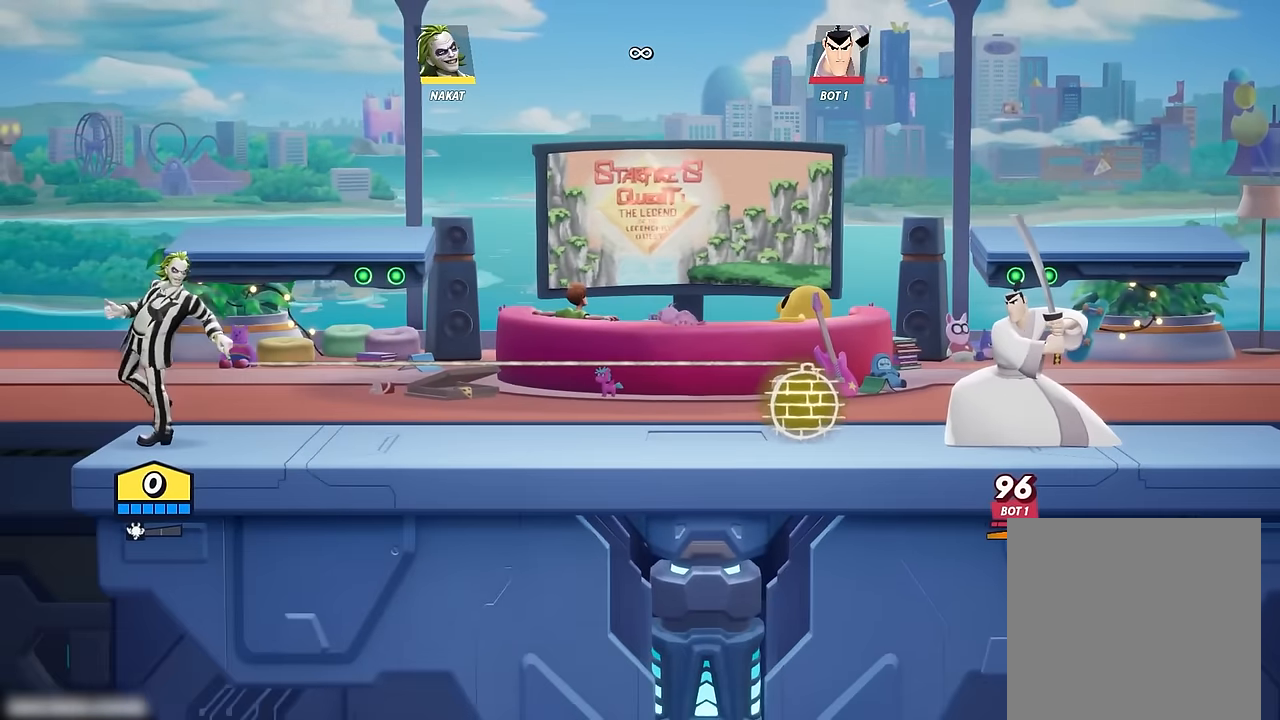
{"buttons": [], "left_stick": "center", "right_stick": "center", "events": [[50, "Y", "up"], [100, "Y", "down"], [200, "Y", "up"], [250, "left_stick", "center"]]}
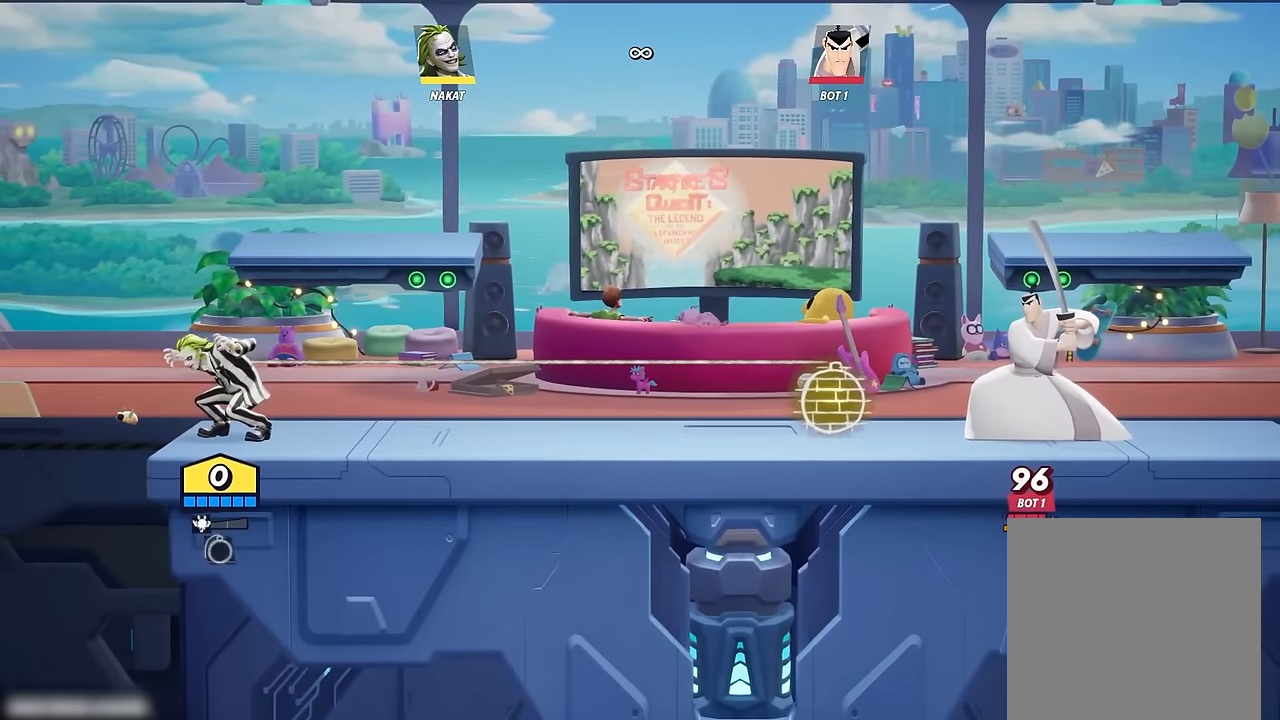
{"buttons": [], "left_stick": "right", "right_stick": "center", "events": [[17, "left_stick", "right"]]}
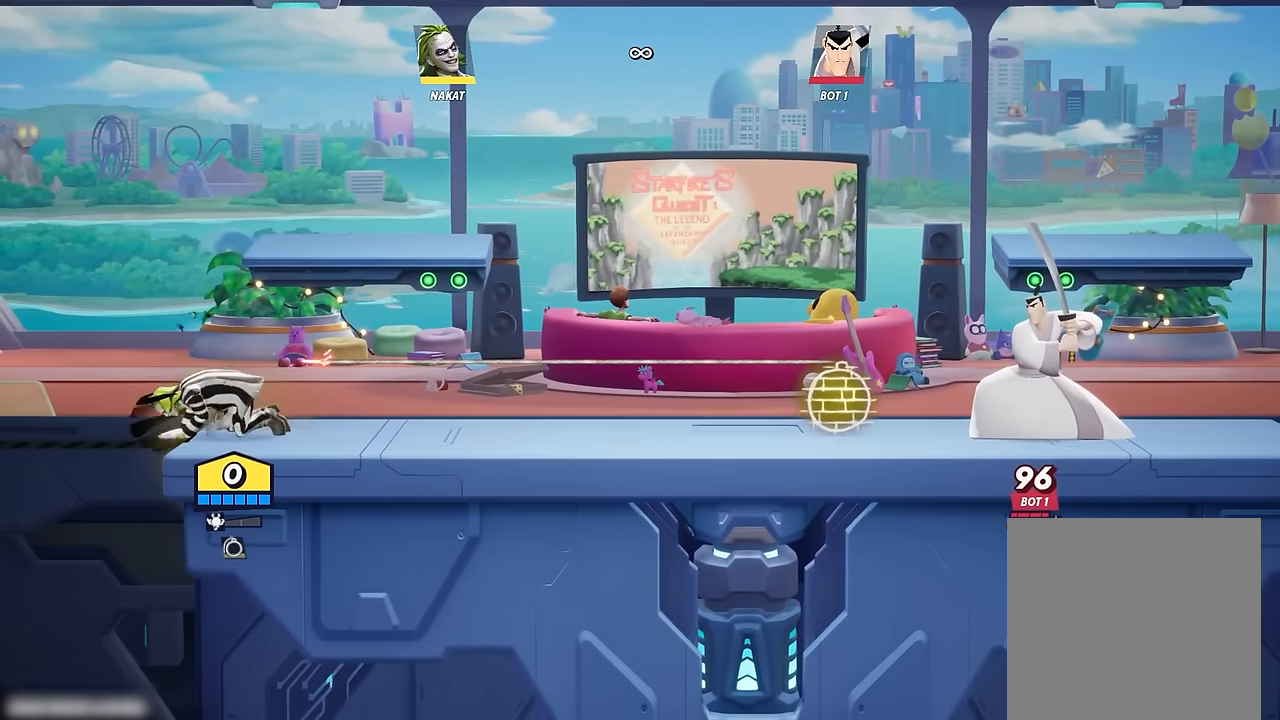
{"buttons": ["R2"], "left_stick": "right", "right_stick": "center", "events": [[167, "left_stick", "center"], [334, "left_stick", "right"], [484, "R2", "down"]]}
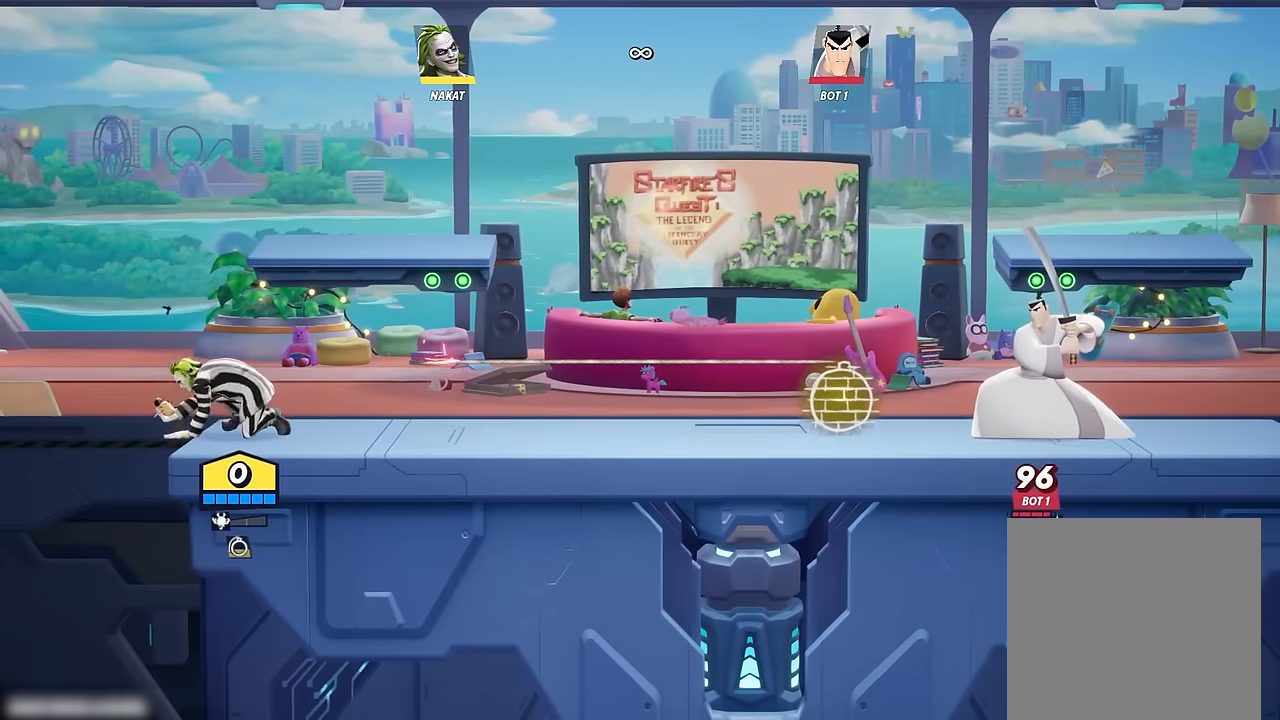
{"buttons": ["A"], "left_stick": "right", "right_stick": "center", "events": [[67, "A", "down"], [117, "R2", "up"]]}
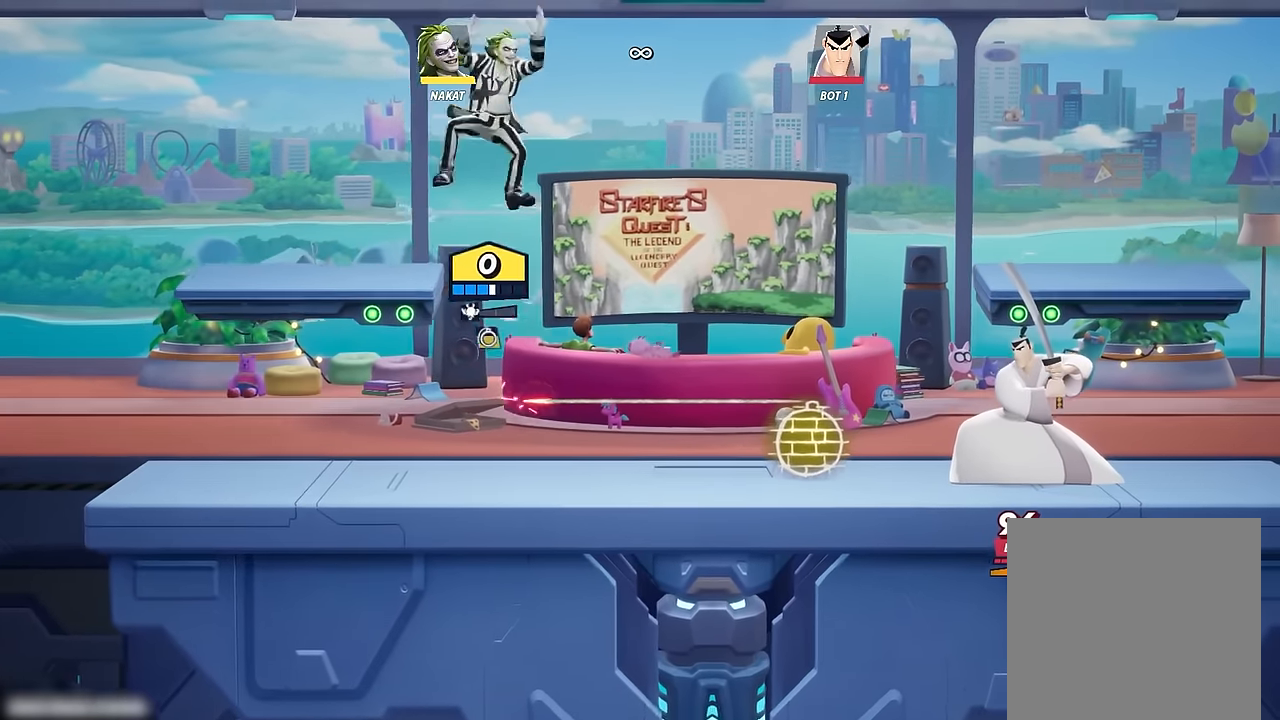
{"buttons": ["L3"], "left_stick": "down", "right_stick": "center", "events": [[34, "A", "up"], [100, "left_stick", "down"], [217, "left_stick", "down-right"], [250, "A", "down"], [317, "A", "up"], [484, "left_stick", "down"], [500, "L3", "down"]]}
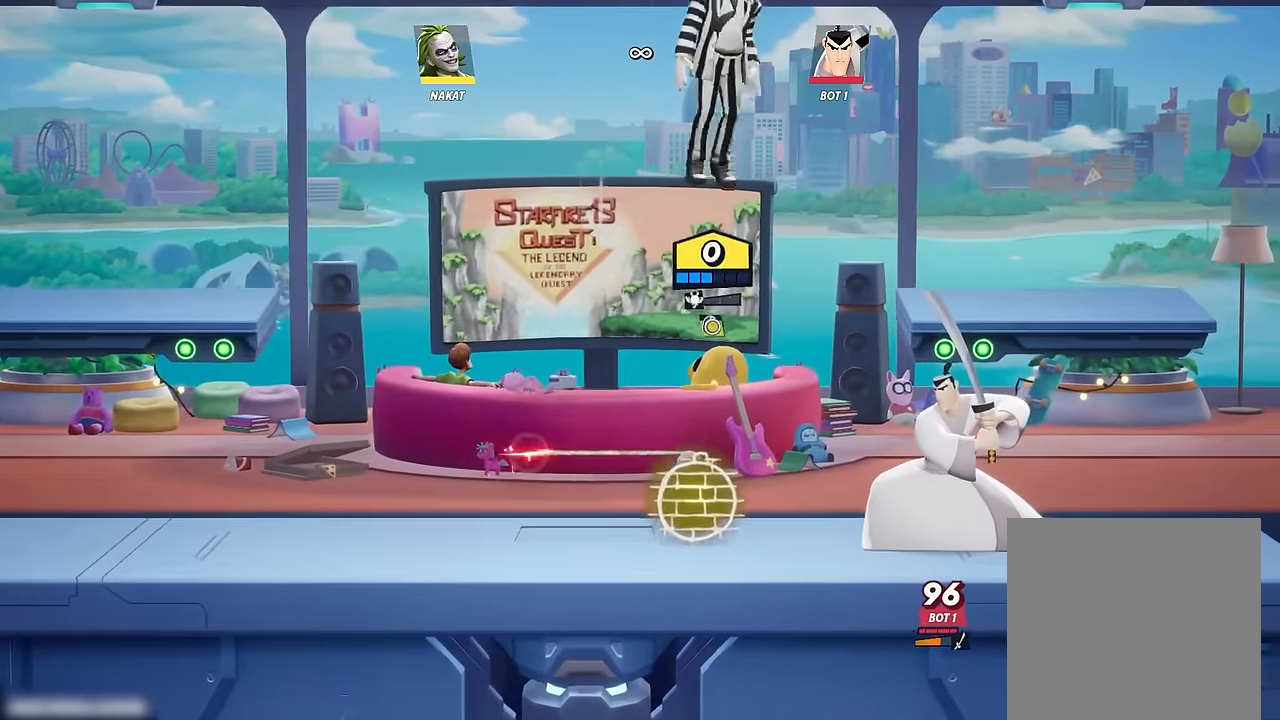
{"buttons": [], "left_stick": "down", "right_stick": "center", "events": [[84, "L3", "up"], [250, "right_stick", "left"], [267, "left_stick", "down-right"], [317, "right_stick", "up-left"], [417, "right_stick", "center"], [450, "left_stick", "down"]]}
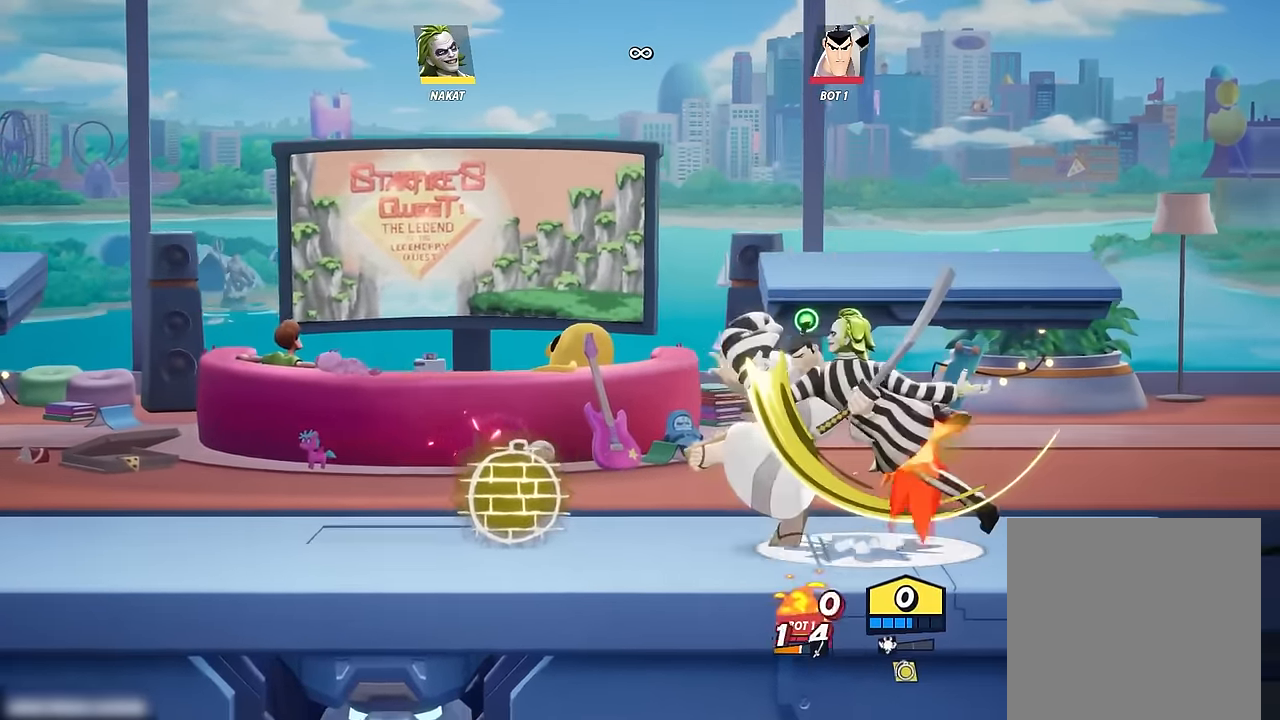
{"buttons": [], "left_stick": "left", "right_stick": "center", "events": [[134, "left_stick", "left"]]}
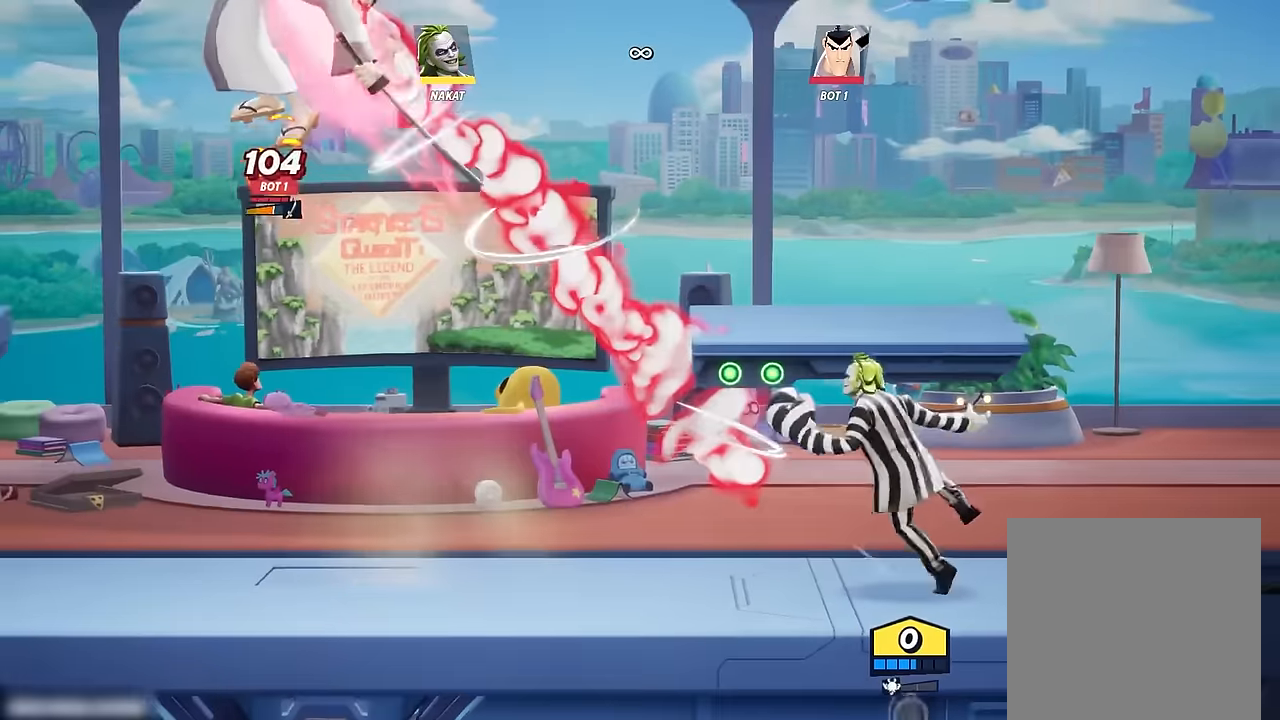
{"buttons": [], "left_stick": "left", "right_stick": "center", "events": []}
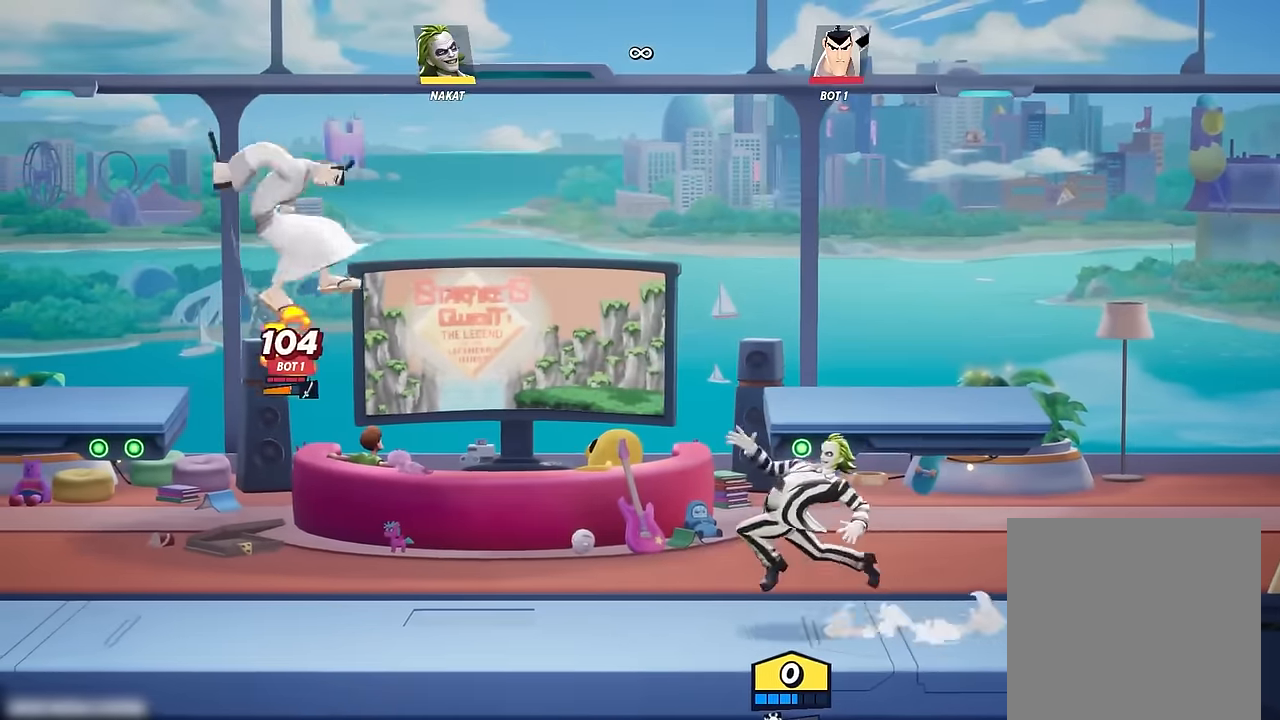
{"buttons": [], "left_stick": "down-right", "right_stick": "center", "events": [[100, "A", "down"], [150, "A", "up"], [317, "left_stick", "down"], [400, "left_stick", "down-right"]]}
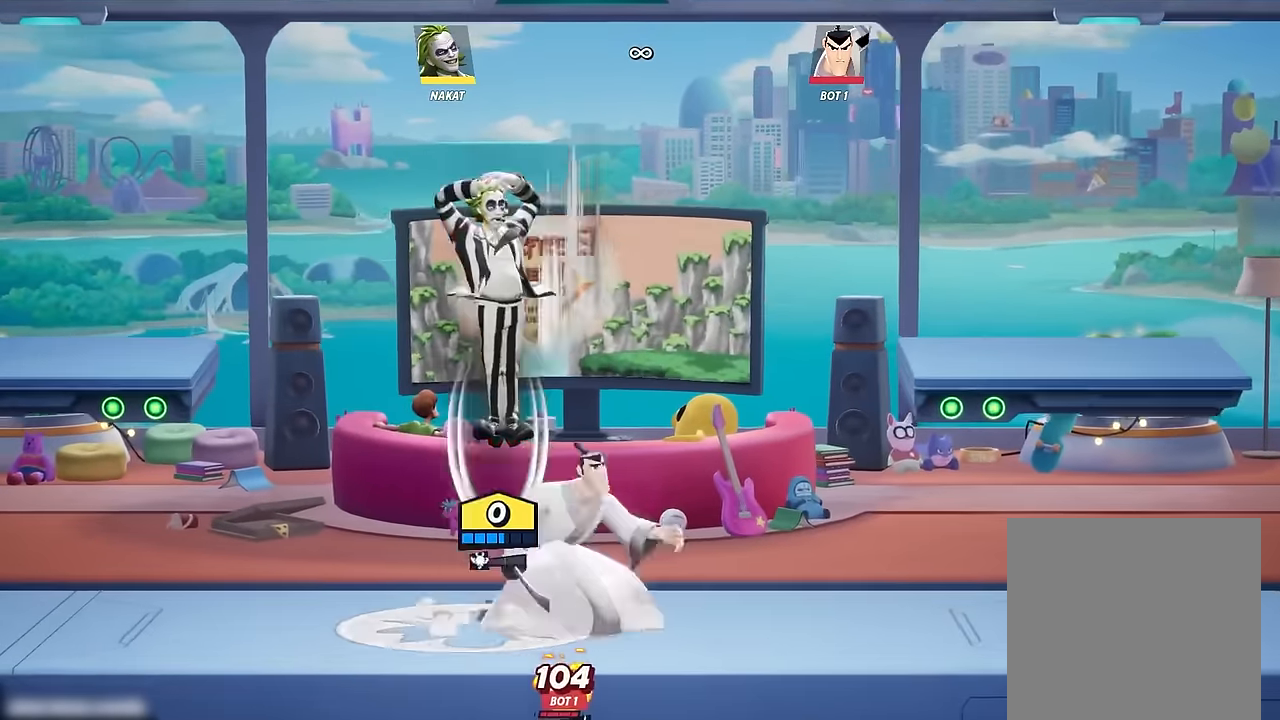
{"buttons": [], "left_stick": "right", "right_stick": "center", "events": [[134, "left_stick", "right"]]}
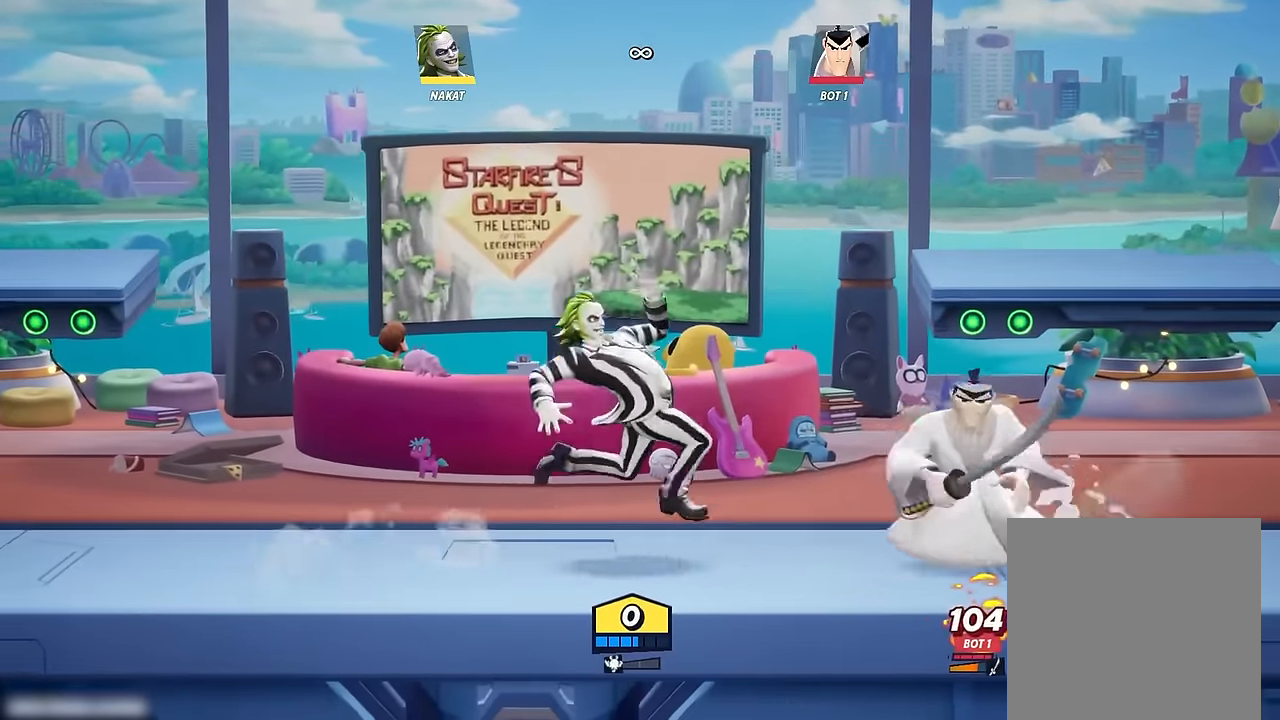
{"buttons": ["Y"], "left_stick": "left", "right_stick": "center", "events": [[34, "left_stick", "down"], [50, "Y", "down"], [334, "left_stick", "left"]]}
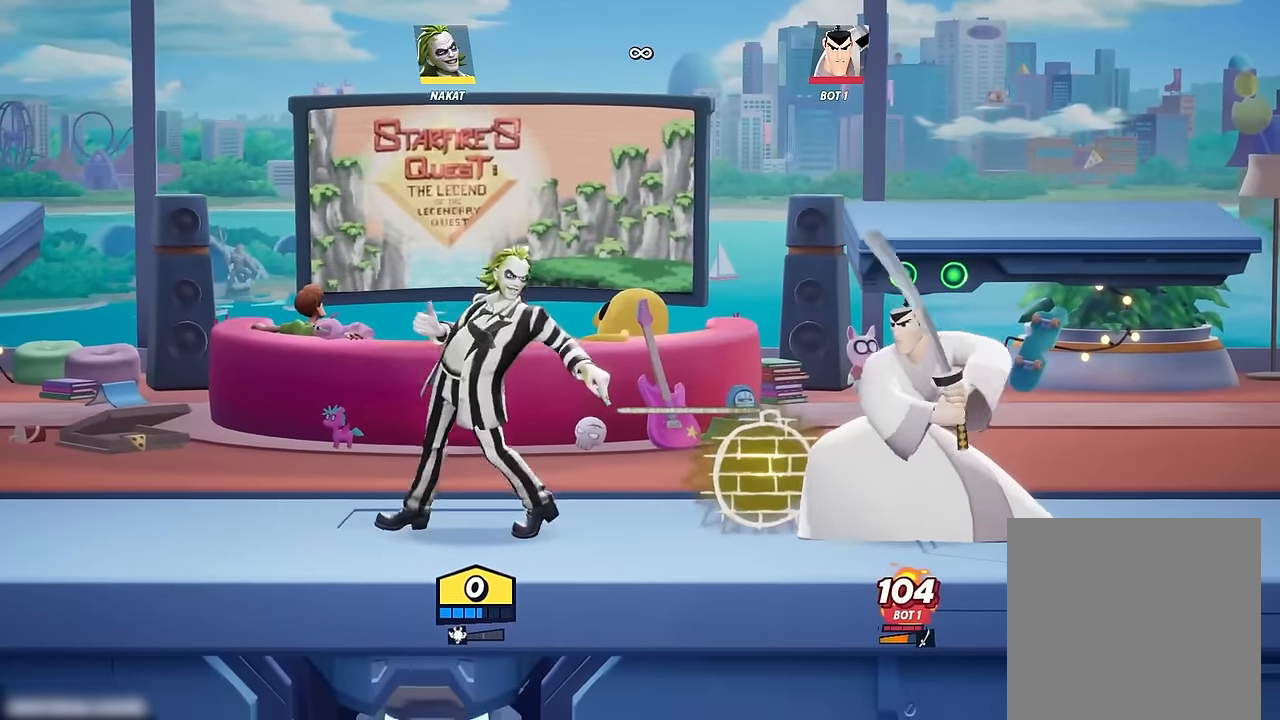
{"buttons": ["Y"], "left_stick": "left", "right_stick": "center", "events": []}
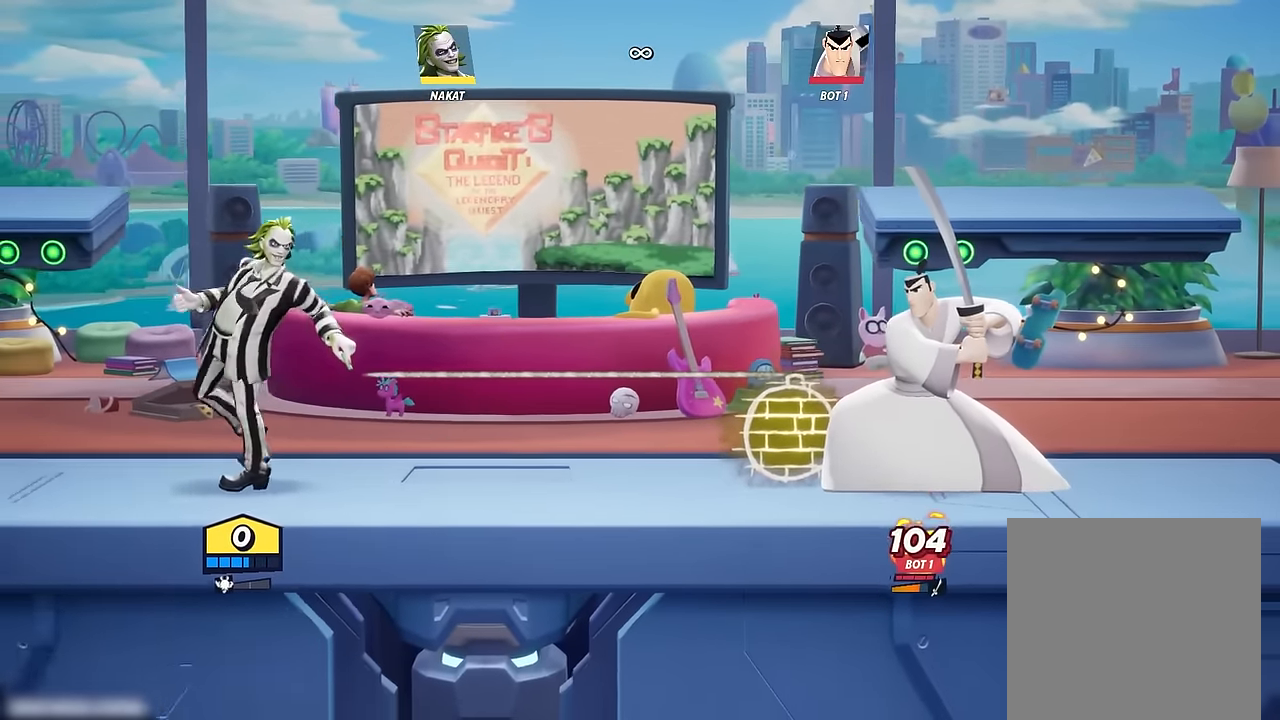
{"buttons": ["Y"], "left_stick": "left", "right_stick": "center", "events": []}
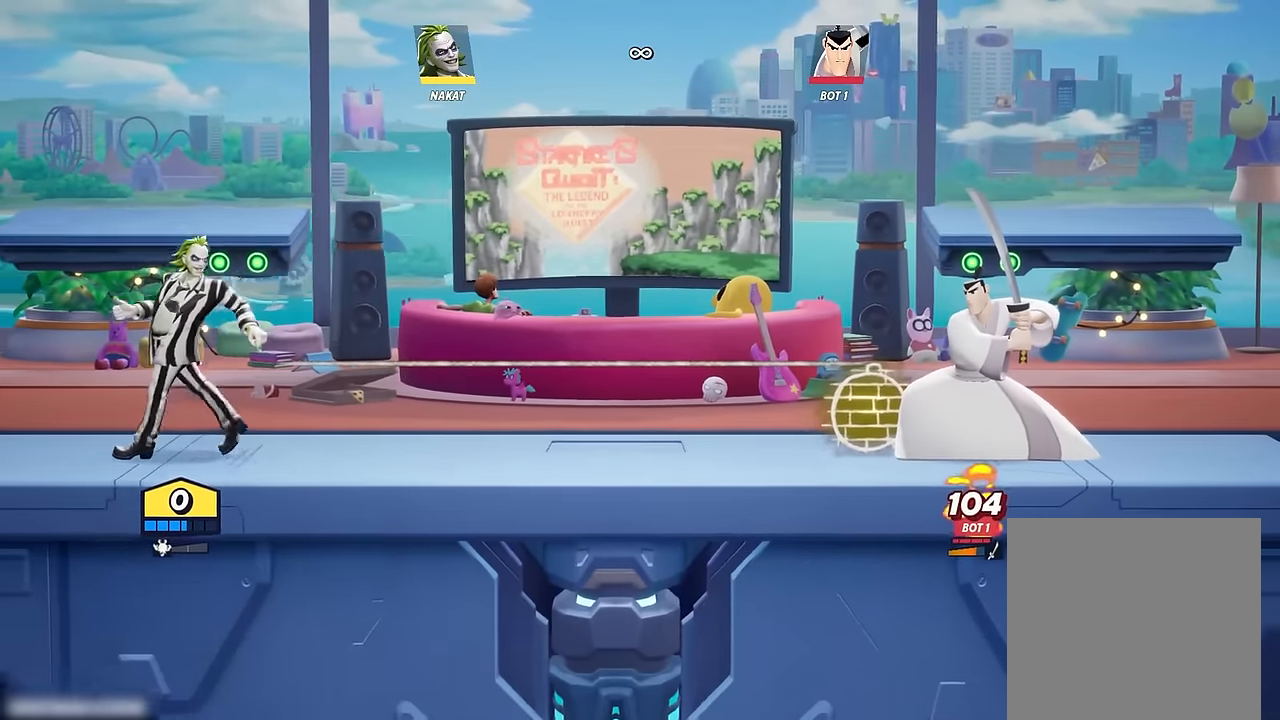
{"buttons": ["Y"], "left_stick": "left", "right_stick": "center", "events": []}
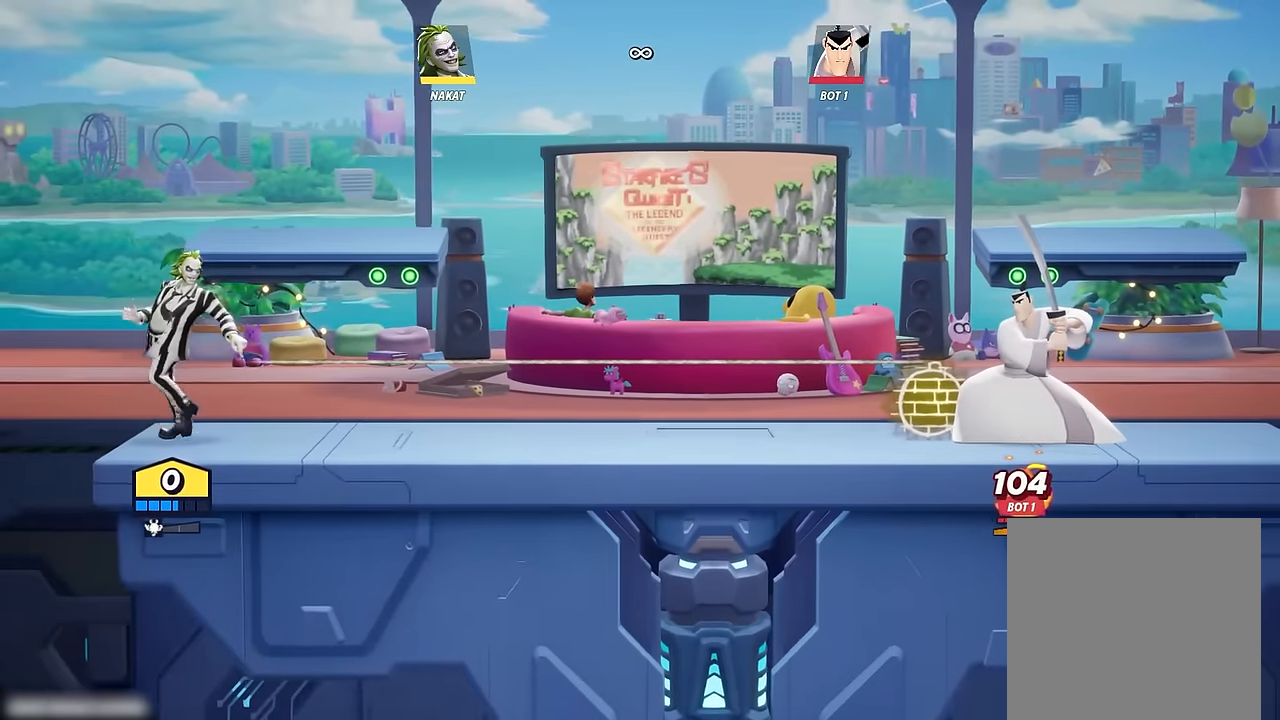
{"buttons": [], "left_stick": "right", "right_stick": "center", "events": [[50, "Y", "up"], [234, "left_stick", "center"], [484, "left_stick", "right"]]}
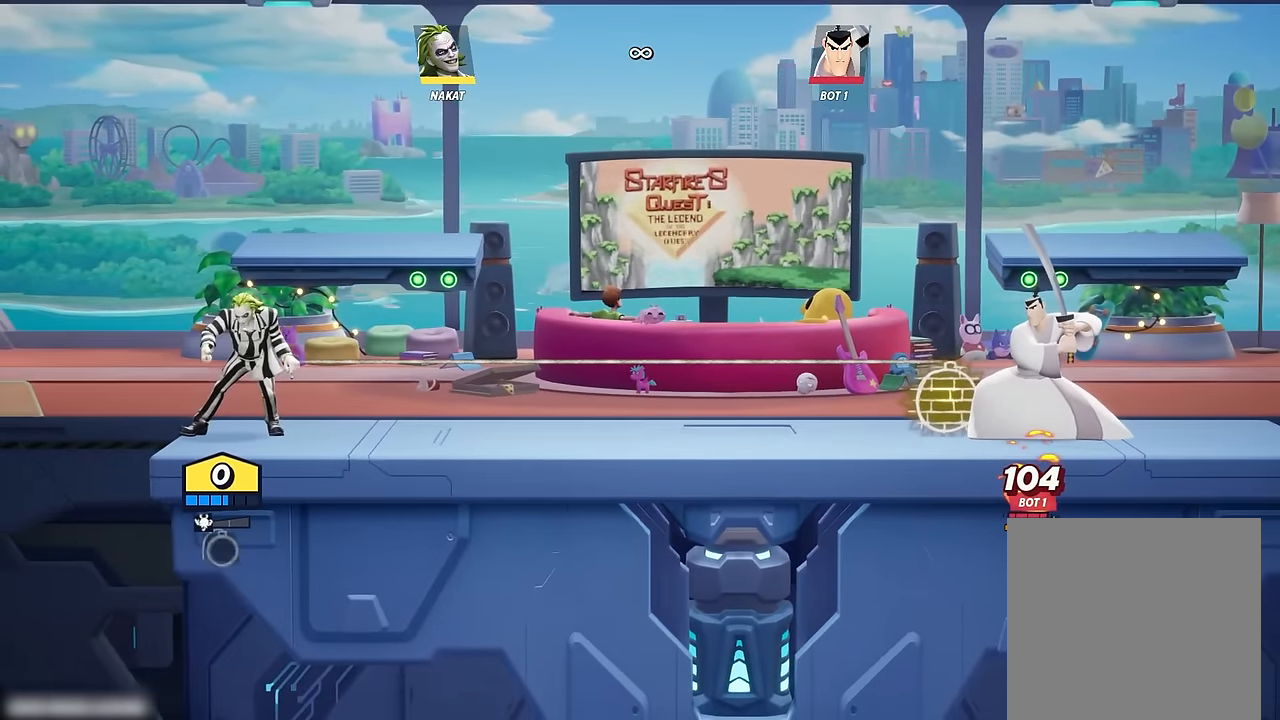
{"buttons": [], "left_stick": "right", "right_stick": "center", "events": []}
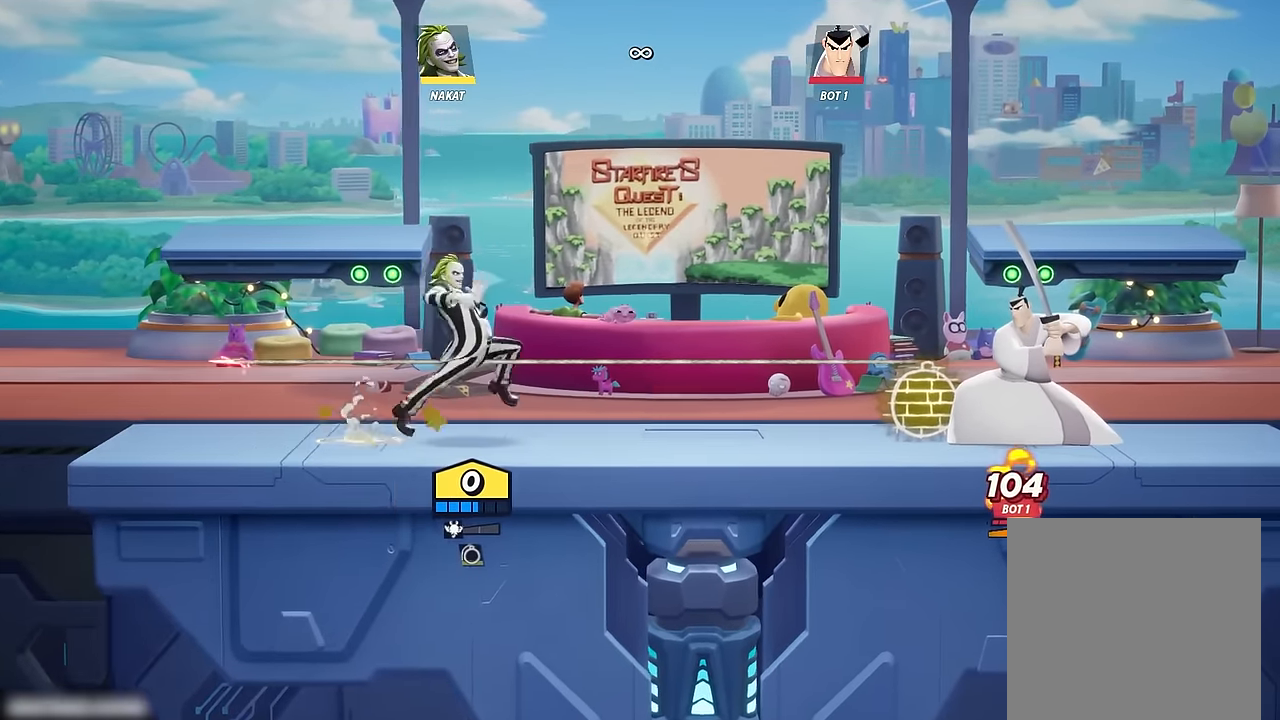
{"buttons": [], "left_stick": "right", "right_stick": "center", "events": [[400, "A", "down"], [450, "A", "up"]]}
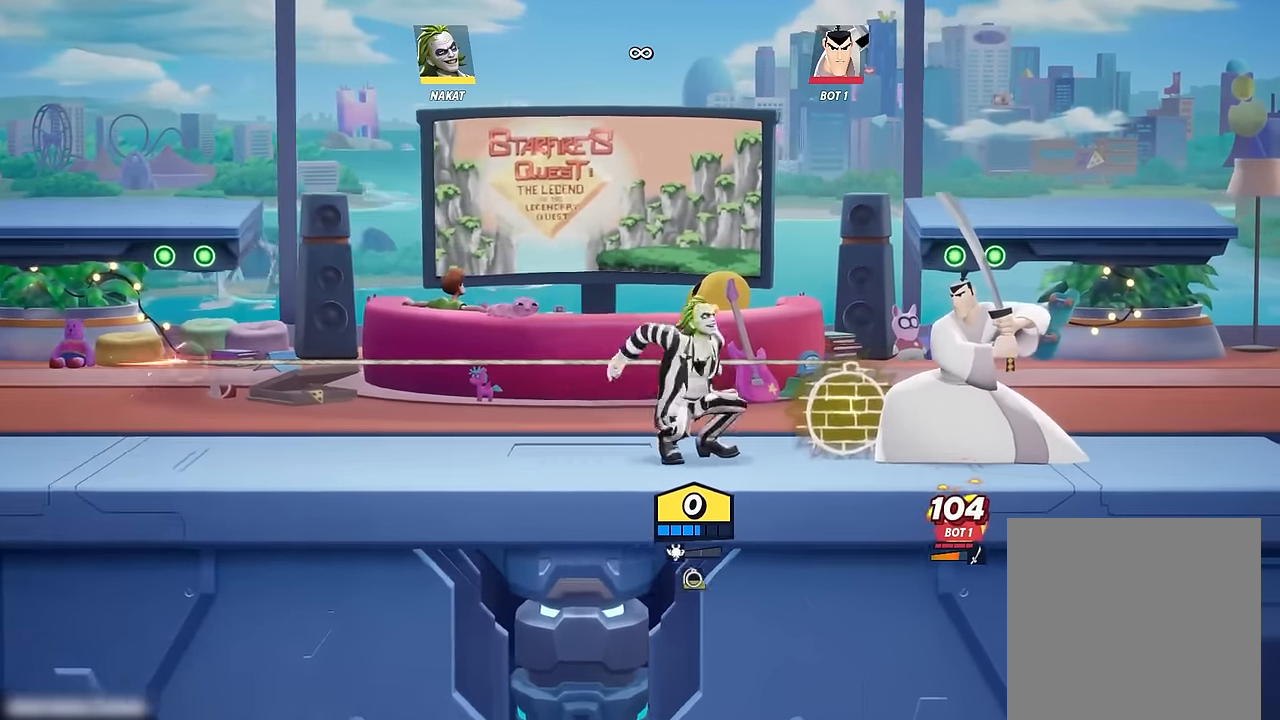
{"buttons": [], "left_stick": "down-left", "right_stick": "center", "events": [[200, "left_stick", "down"], [400, "left_stick", "down-left"]]}
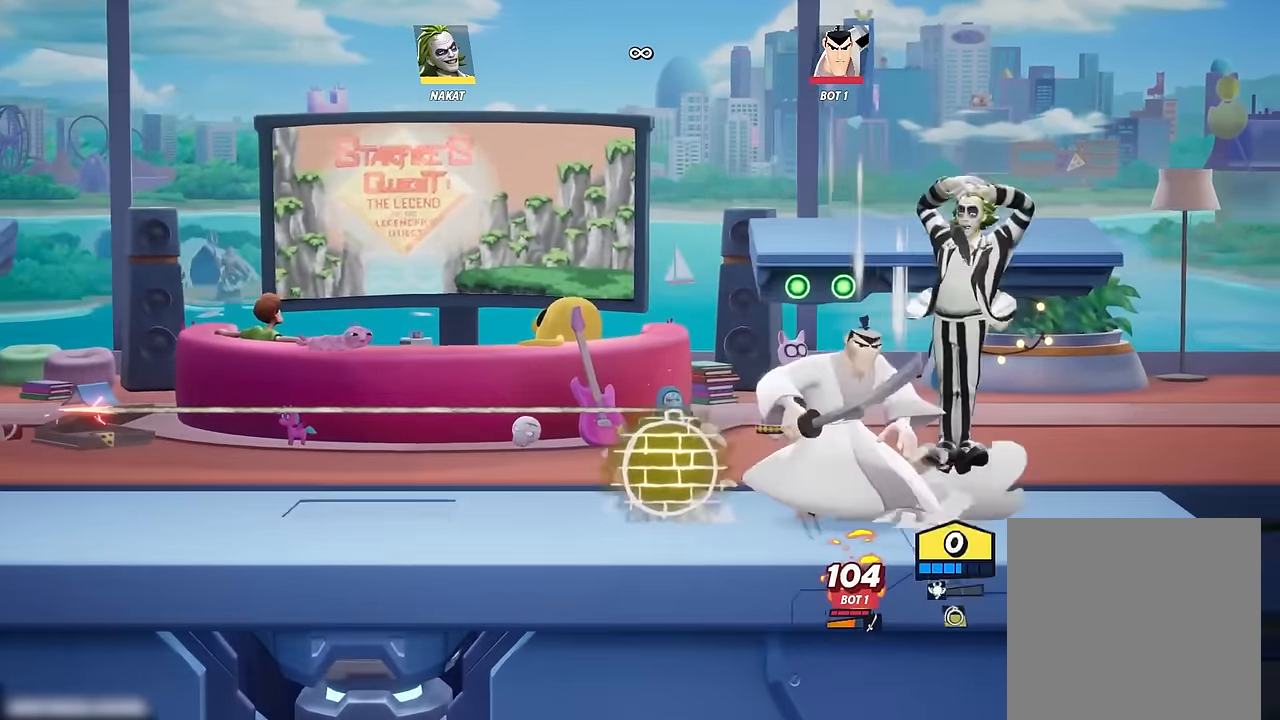
{"buttons": [], "left_stick": "up-left", "right_stick": "center", "events": [[50, "left_stick", "center"], [200, "A", "down"], [267, "A", "up"], [334, "left_stick", "up-left"]]}
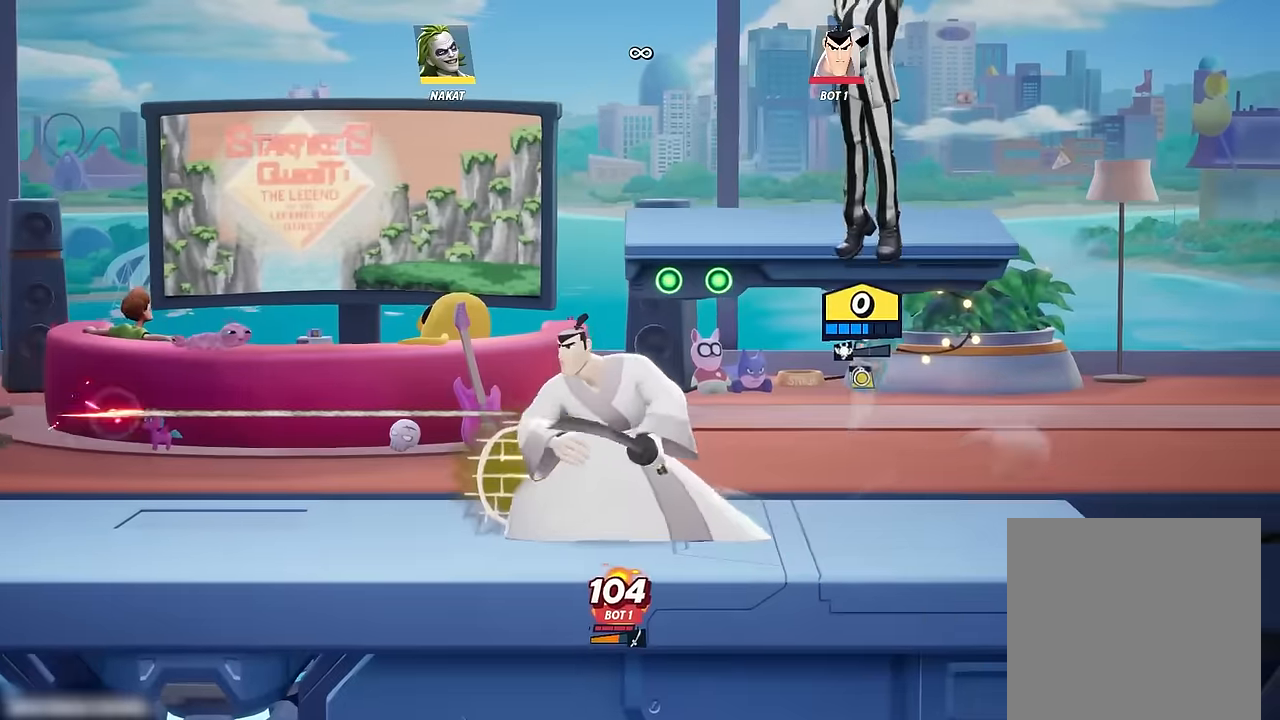
{"buttons": [], "left_stick": "center", "right_stick": "center", "events": [[50, "left_stick", "down"], [184, "left_stick", "down-right"], [317, "left_stick", "center"]]}
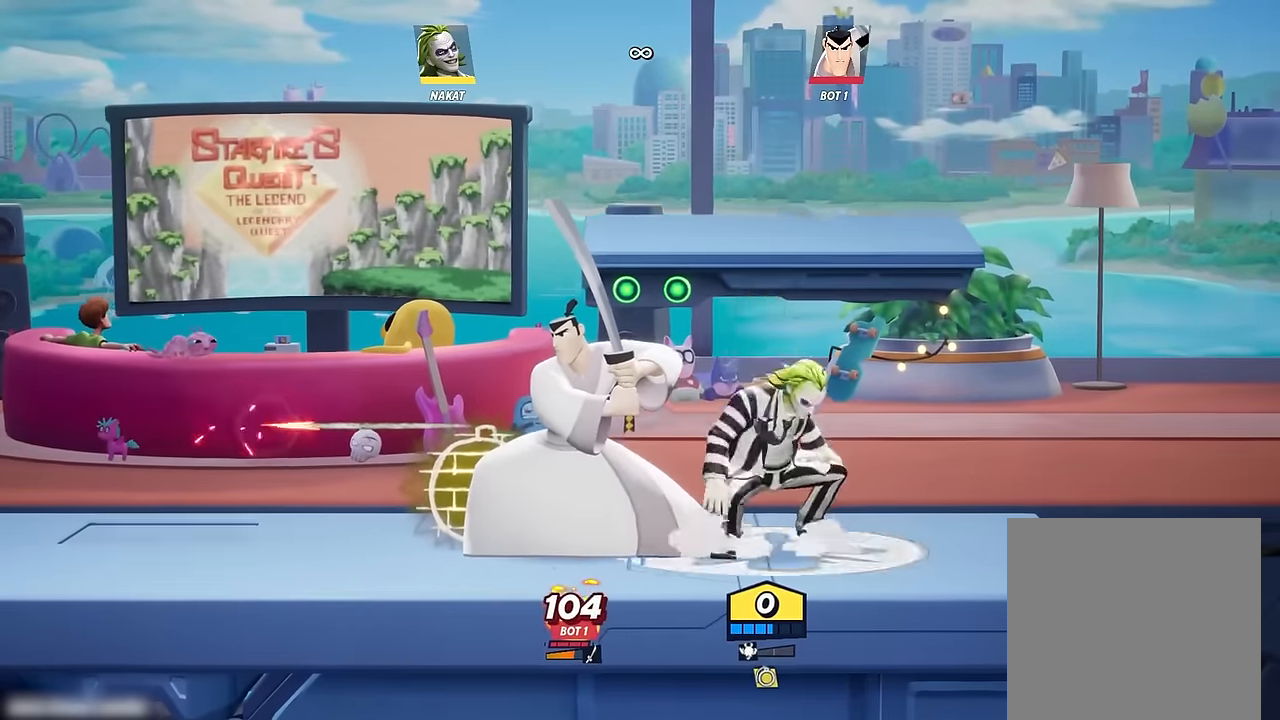
{"buttons": [], "left_stick": "center", "right_stick": "up-left", "events": [[134, "right_stick", "left"], [300, "right_stick", "center"], [467, "right_stick", "up-left"]]}
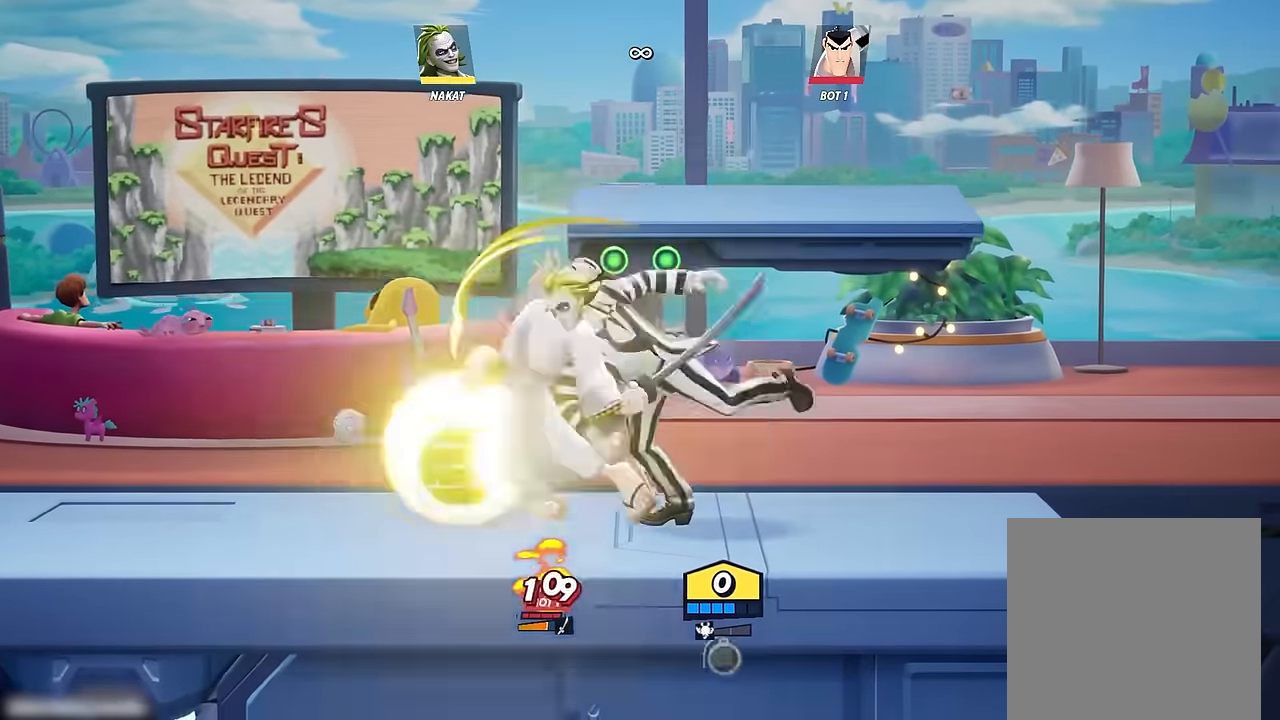
{"buttons": [], "left_stick": "center", "right_stick": "center", "events": [[50, "right_stick", "center"]]}
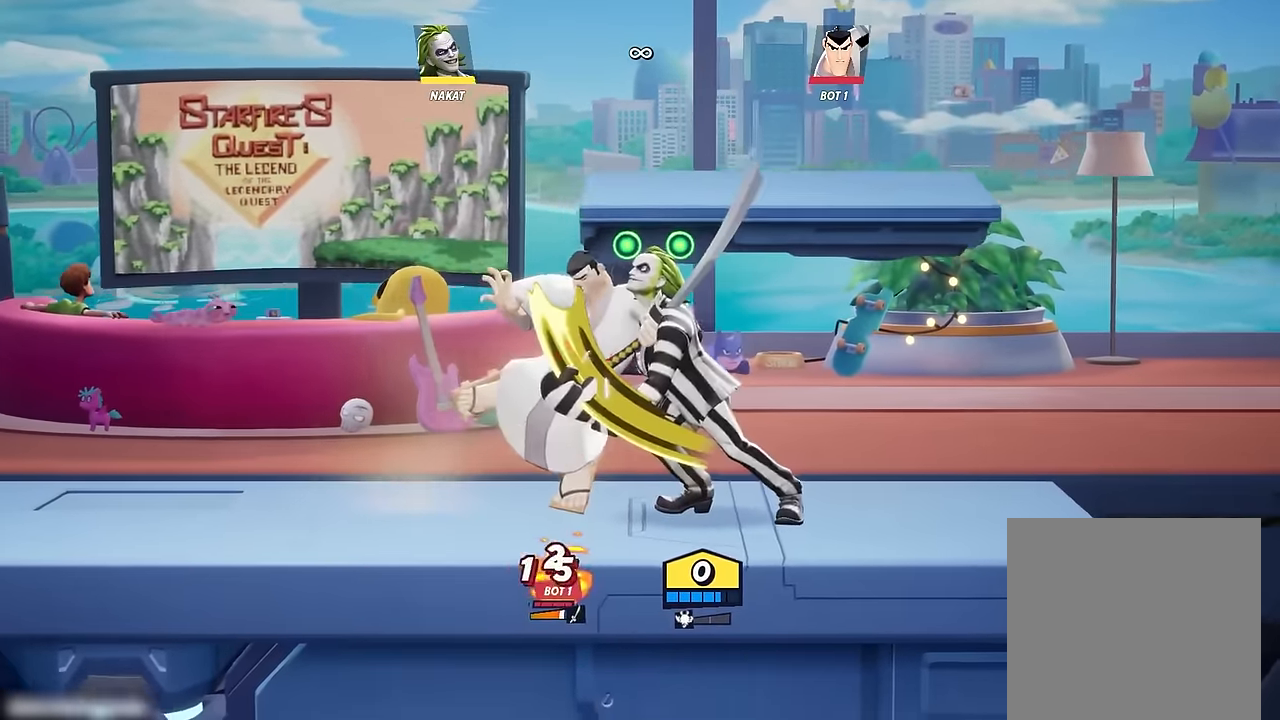
{"buttons": [], "left_stick": "center", "right_stick": "center", "events": []}
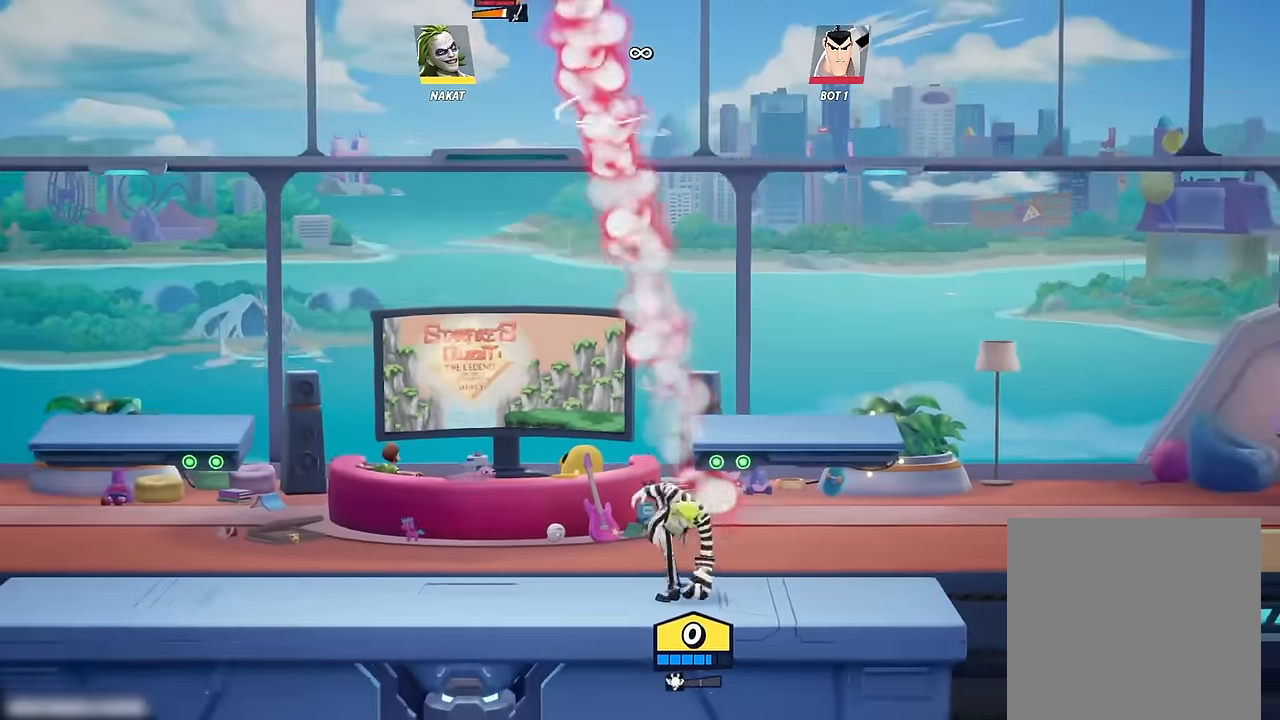
{"buttons": [], "left_stick": "left", "right_stick": "center", "events": [[134, "left_stick", "left"], [317, "A", "down"], [400, "A", "up"]]}
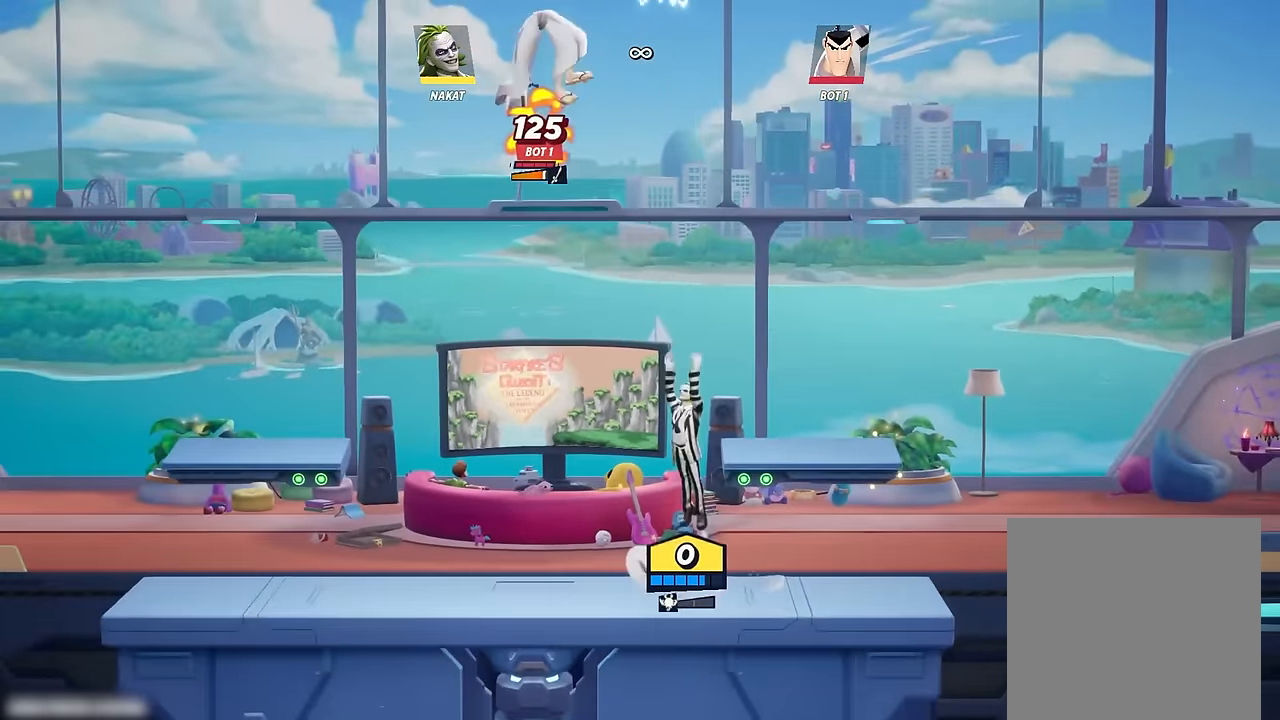
{"buttons": [], "left_stick": "down", "right_stick": "center", "events": [[34, "A", "down"], [50, "left_stick", "up"], [184, "X", "down"], [434, "left_stick", "right"], [484, "A", "up"], [500, "X", "up"], [500, "left_stick", "down"]]}
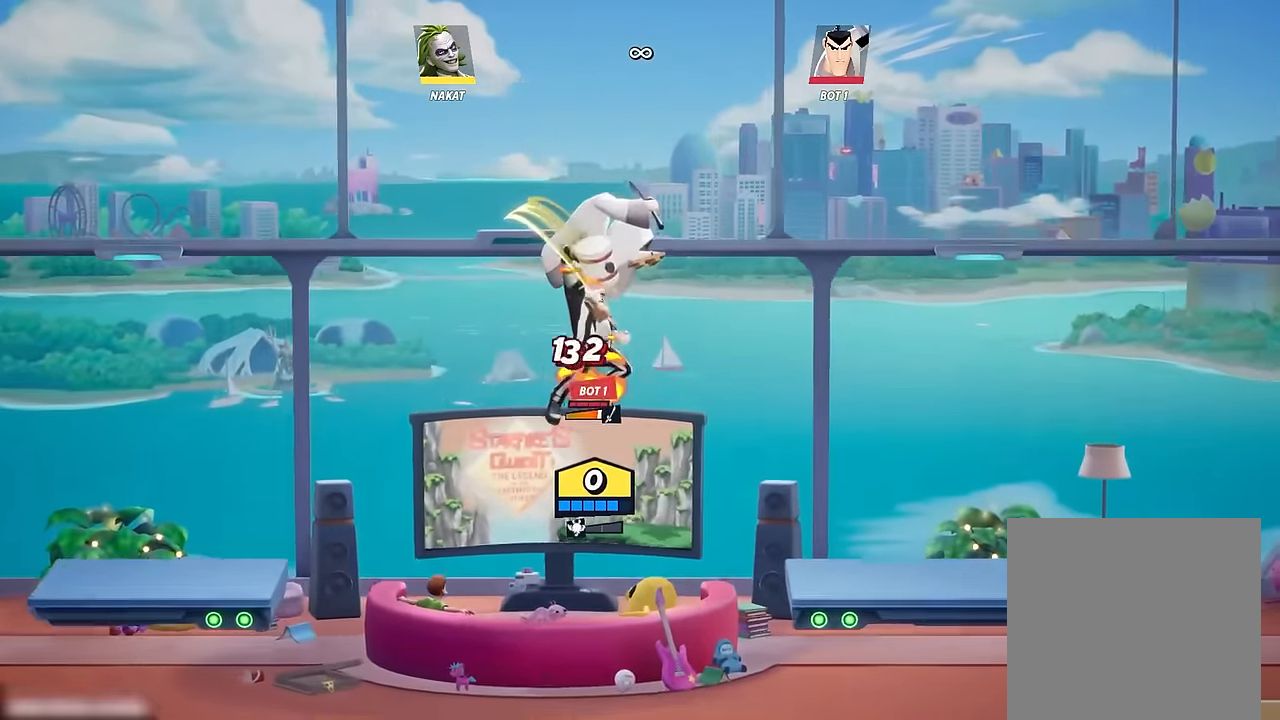
{"buttons": [], "left_stick": "down", "right_stick": "center", "events": []}